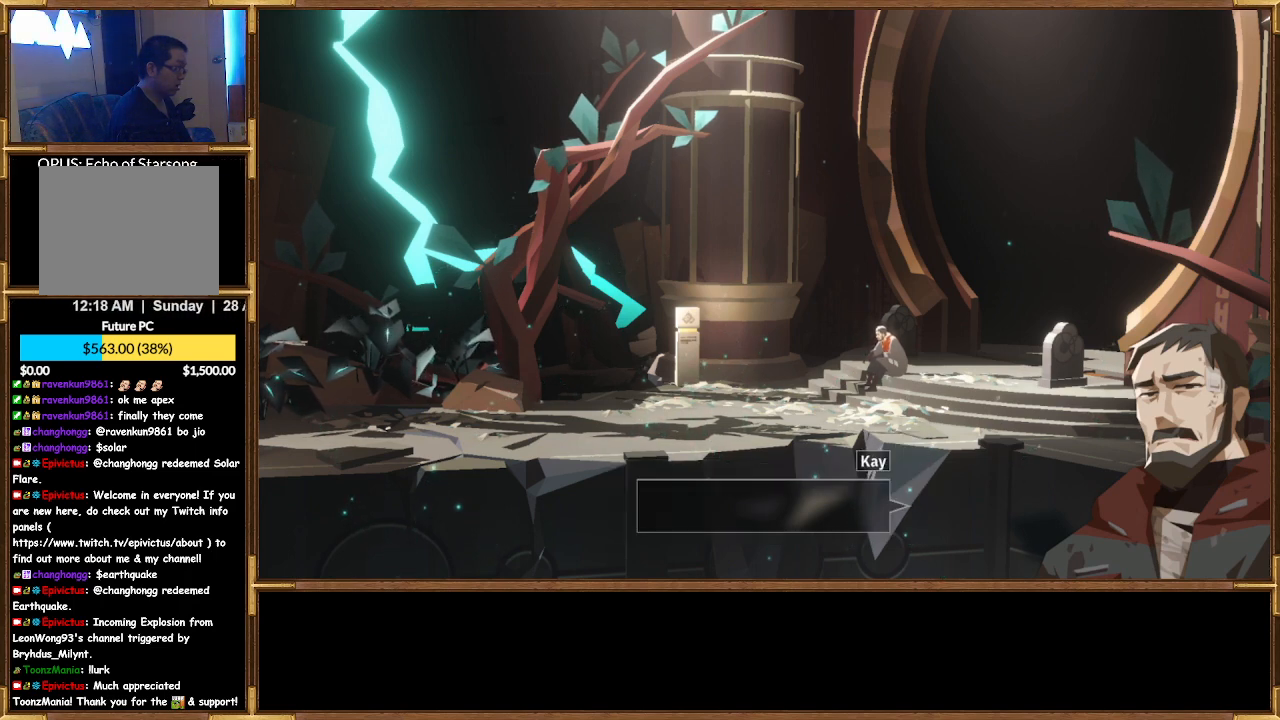
Gameplay with a controller (PlayStation layout); each line is a JSON object with the inputs held at the frame after it. "events" lists button and stick changes between this image and that frame as [ms after this image, input, new state], when the widget could be followed in between.
{"buttons": [], "left_stick": "center", "right_stick": "center", "events": []}
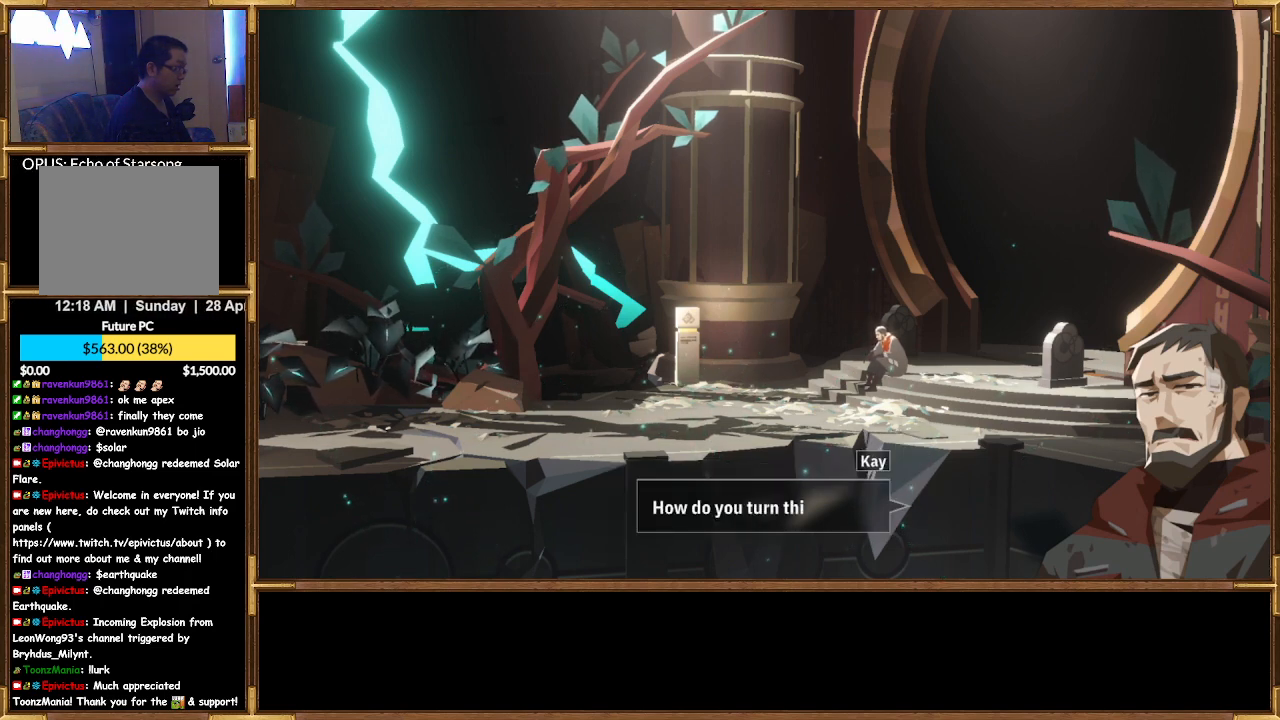
{"buttons": [], "left_stick": "center", "right_stick": "center", "events": []}
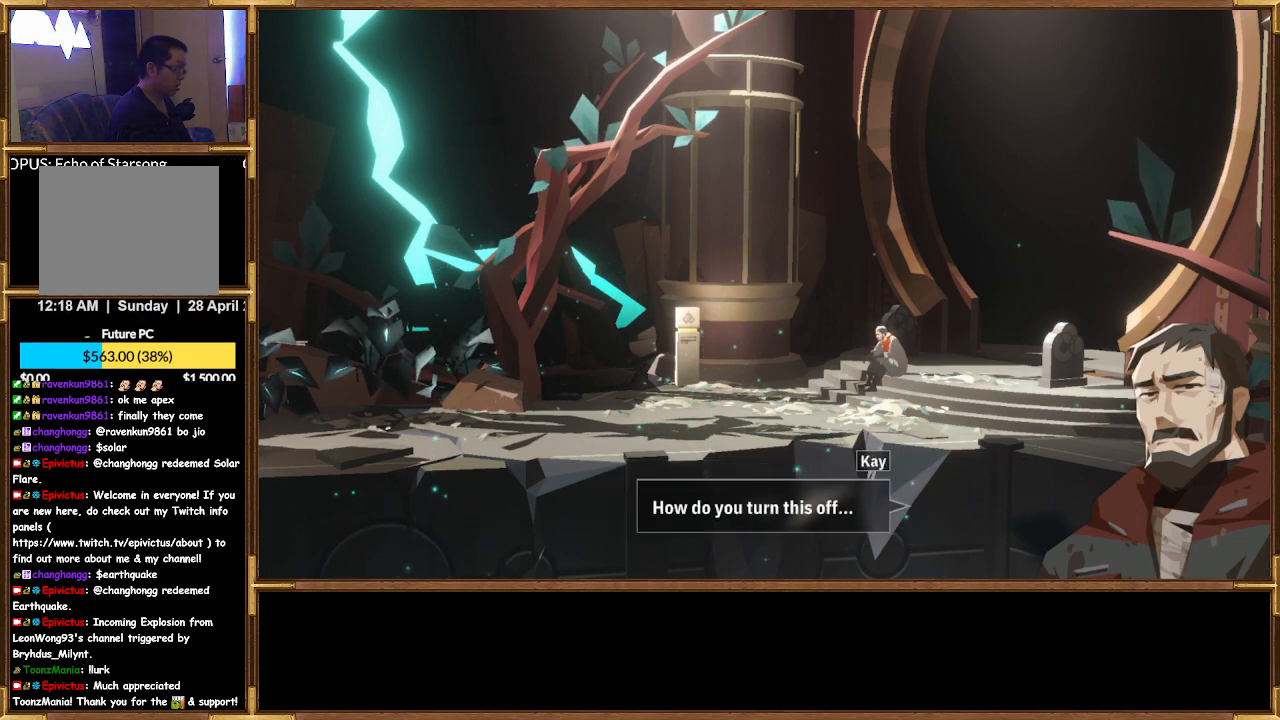
{"buttons": [], "left_stick": "center", "right_stick": "center", "events": []}
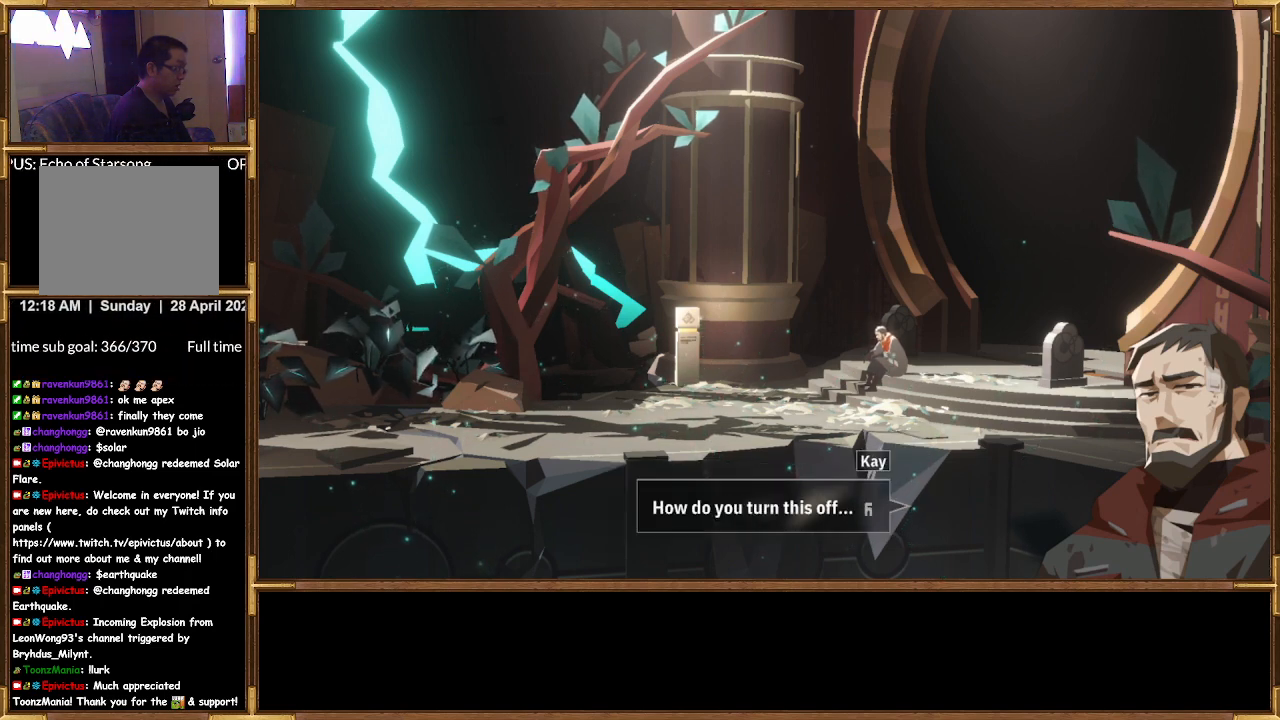
{"buttons": [], "left_stick": "center", "right_stick": "center", "events": []}
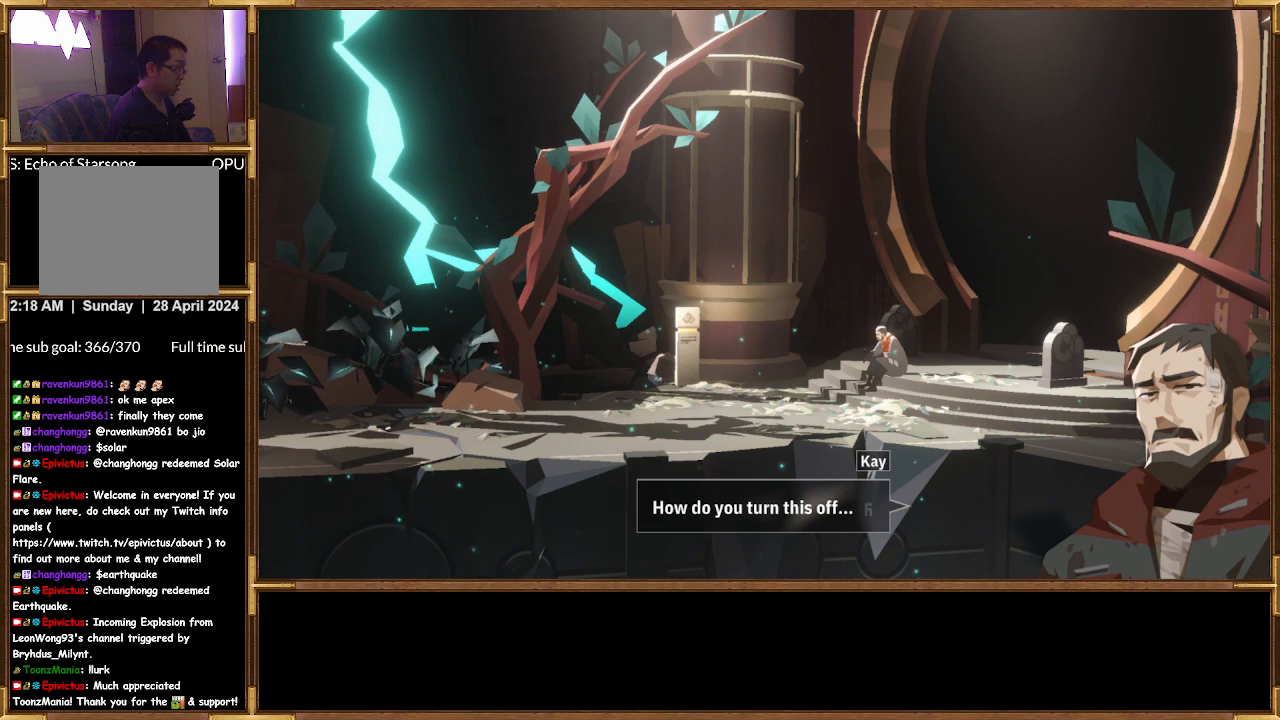
{"buttons": [], "left_stick": "center", "right_stick": "center", "events": []}
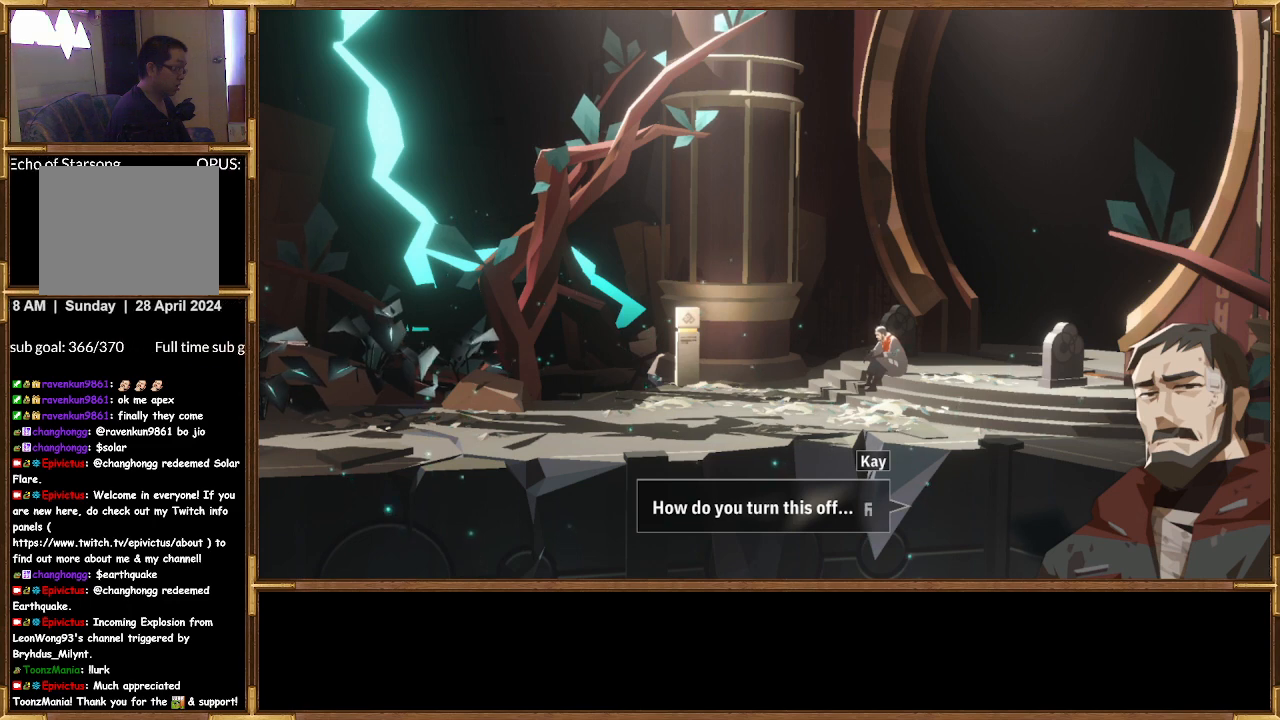
{"buttons": [], "left_stick": "center", "right_stick": "center", "events": []}
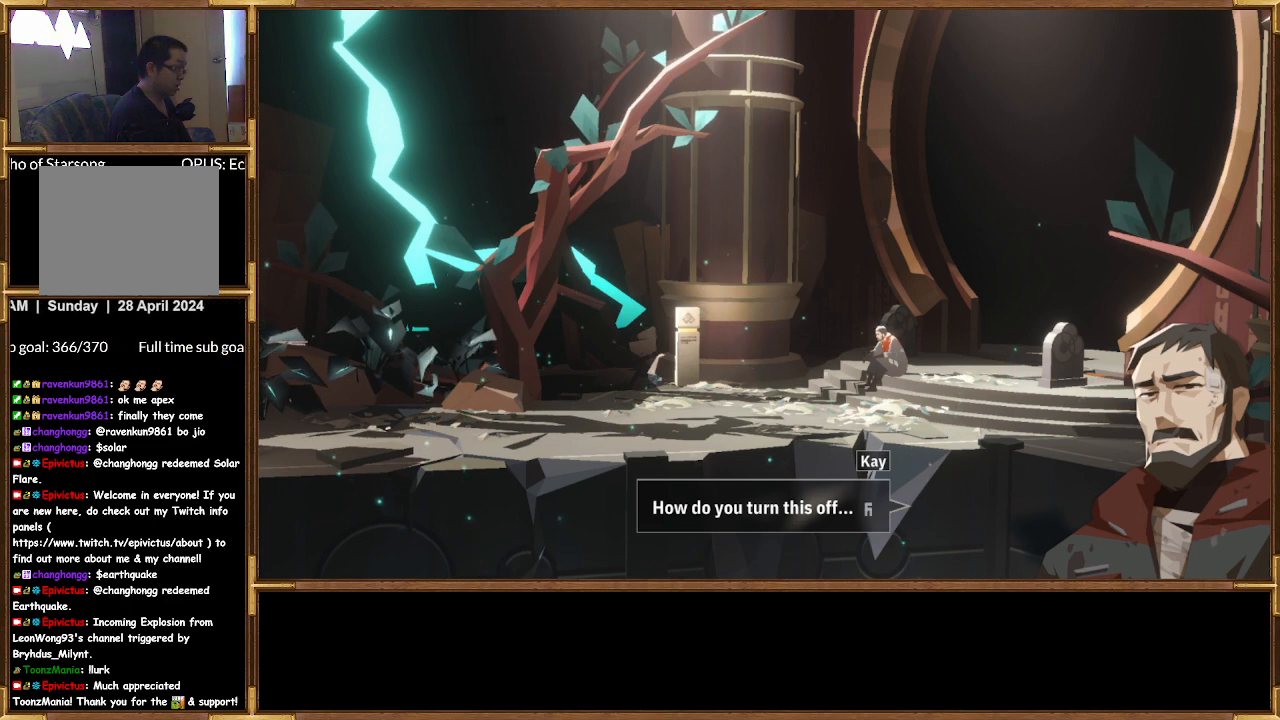
{"buttons": [], "left_stick": "center", "right_stick": "center", "events": [[233, "CROSS", "down"], [367, "CROSS", "up"]]}
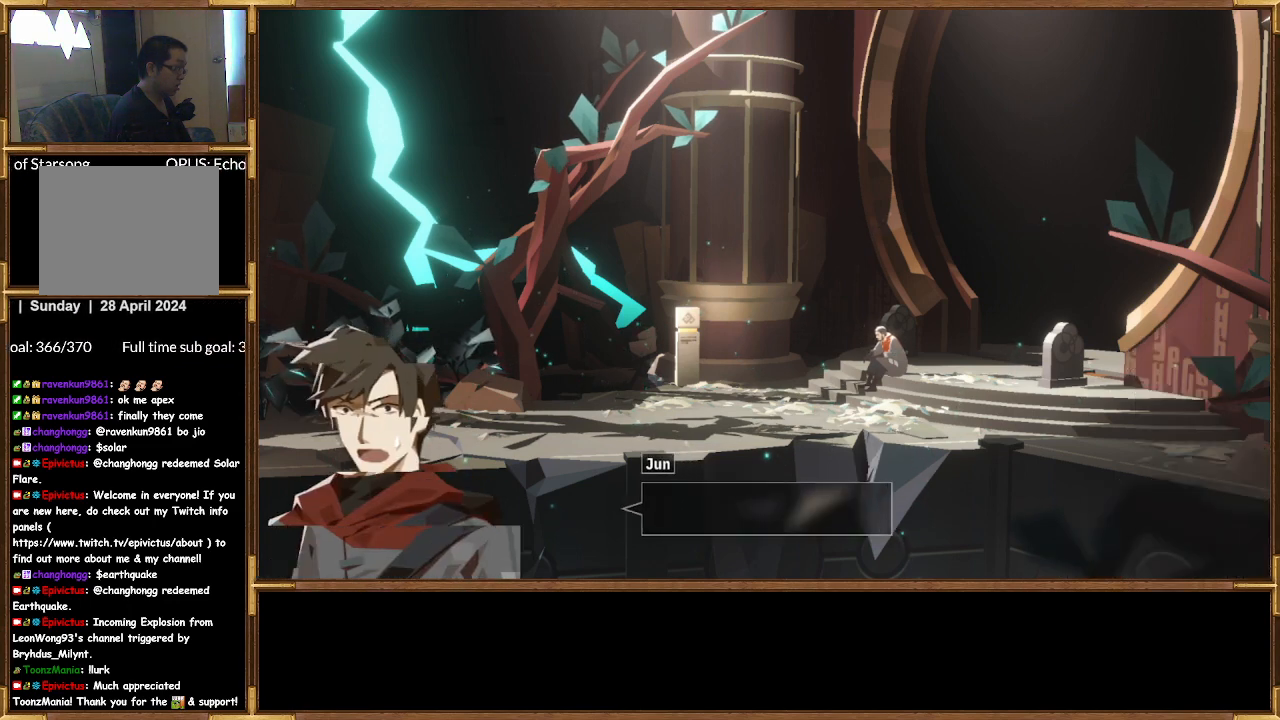
{"buttons": [], "left_stick": "center", "right_stick": "center", "events": []}
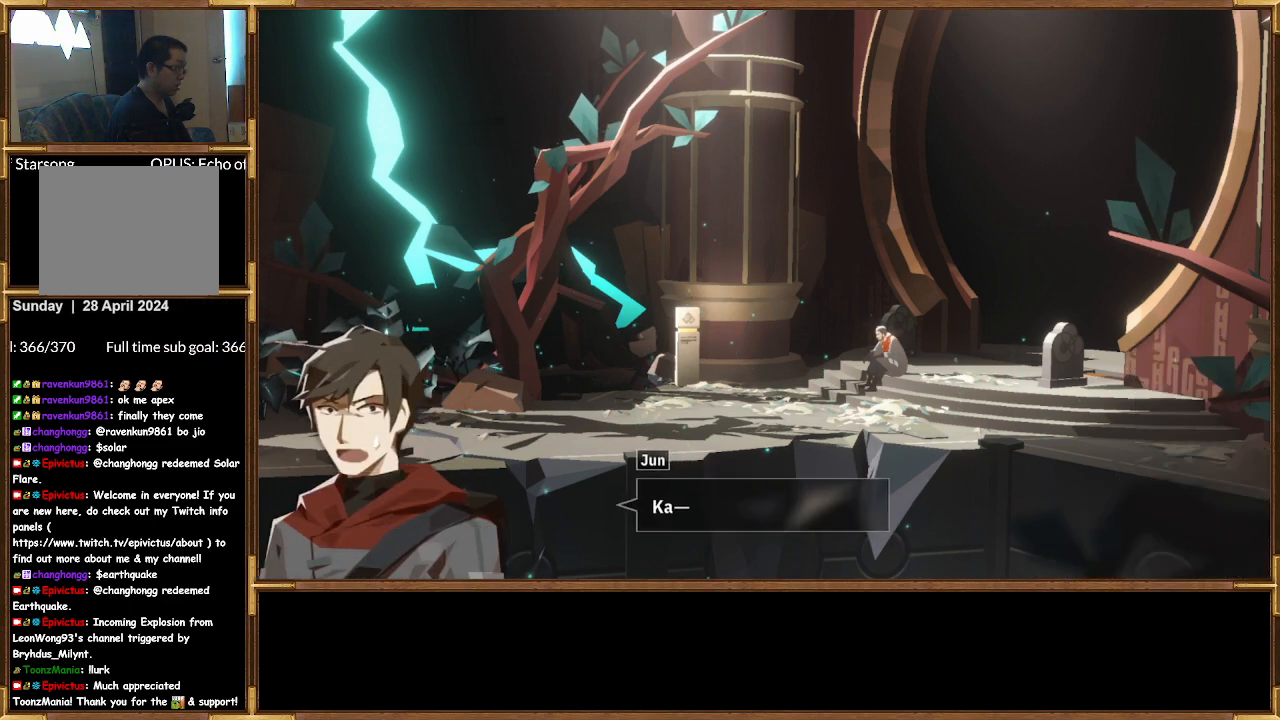
{"buttons": [], "left_stick": "center", "right_stick": "center", "events": [[333, "CROSS", "down"], [433, "CROSS", "up"]]}
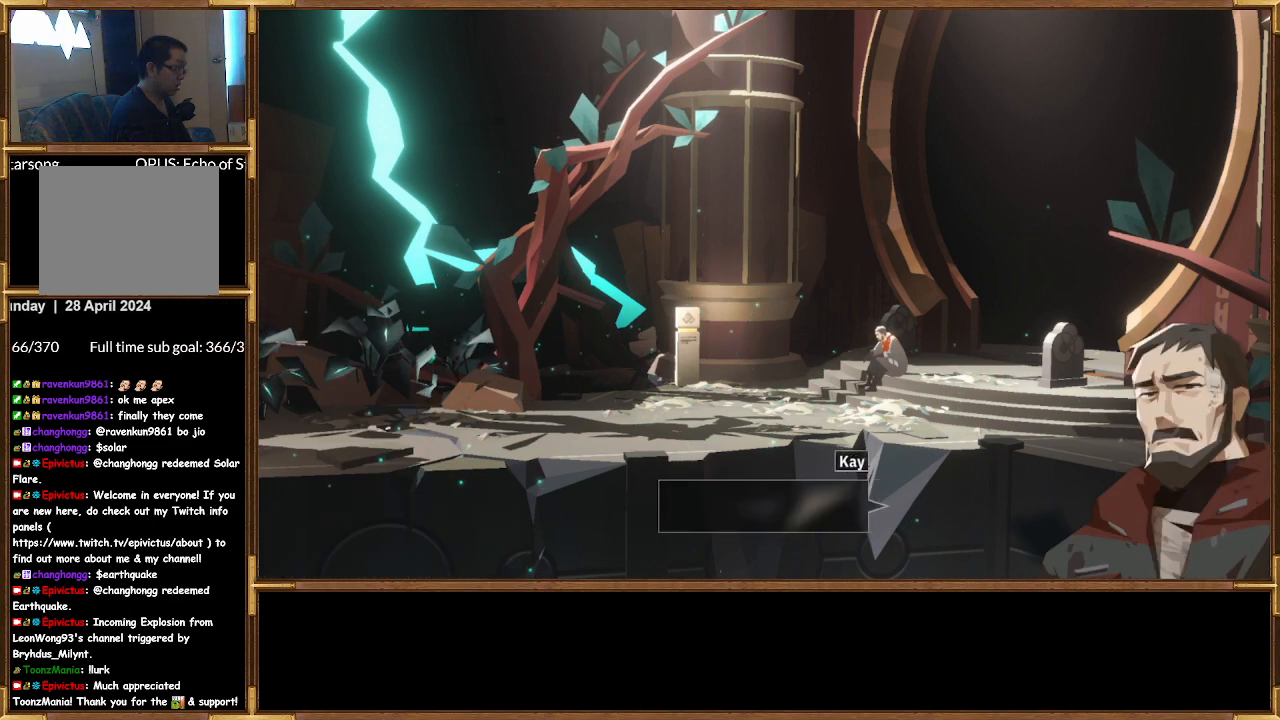
{"buttons": [], "left_stick": "center", "right_stick": "center", "events": []}
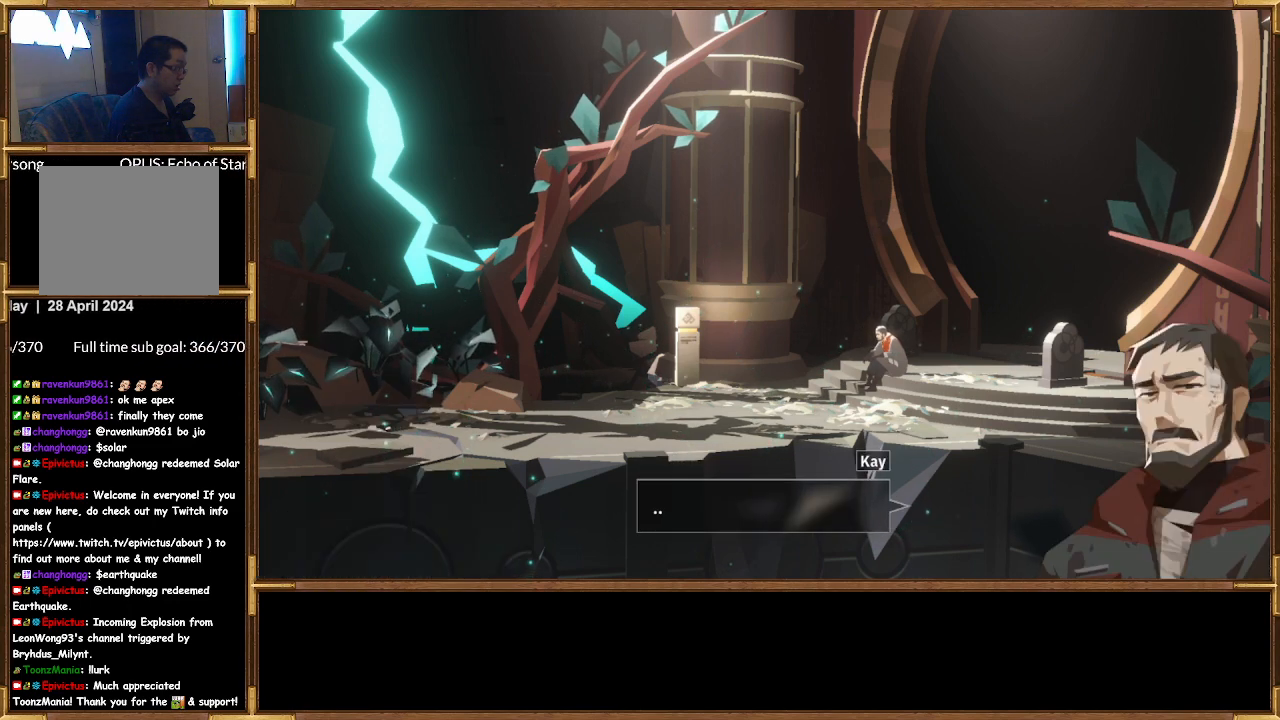
{"buttons": [], "left_stick": "center", "right_stick": "center", "events": []}
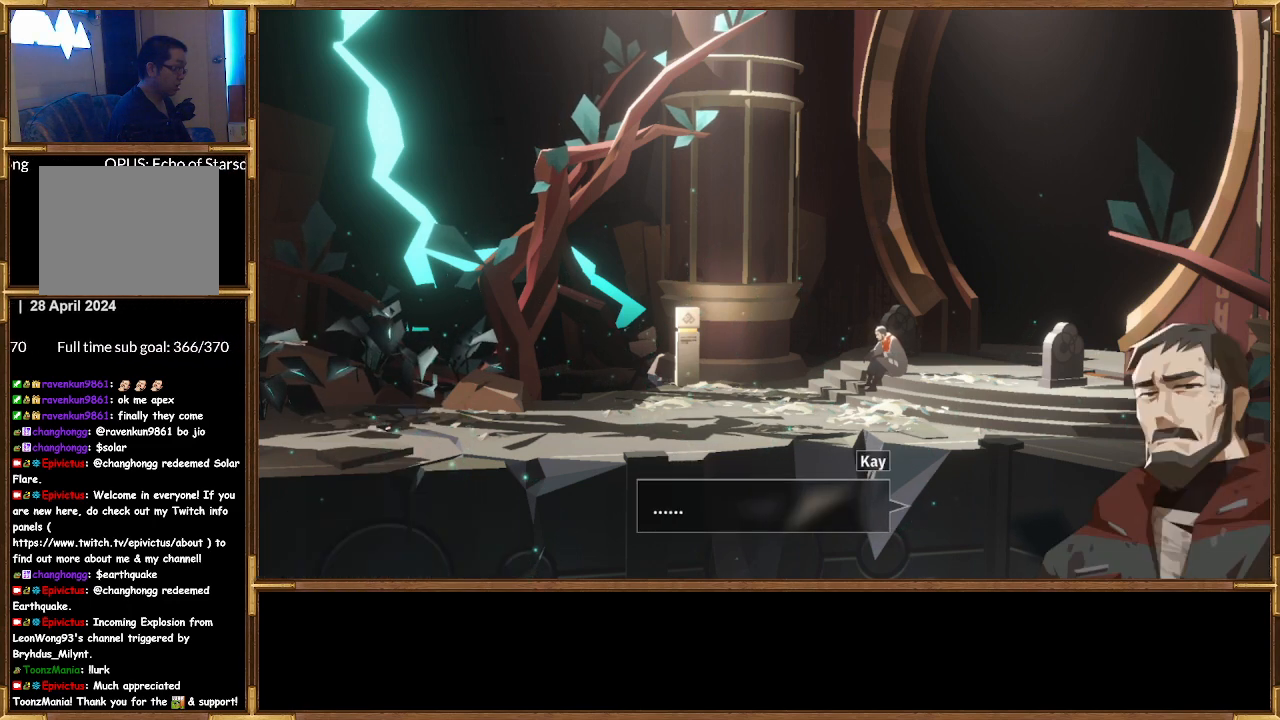
{"buttons": [], "left_stick": "center", "right_stick": "center", "events": []}
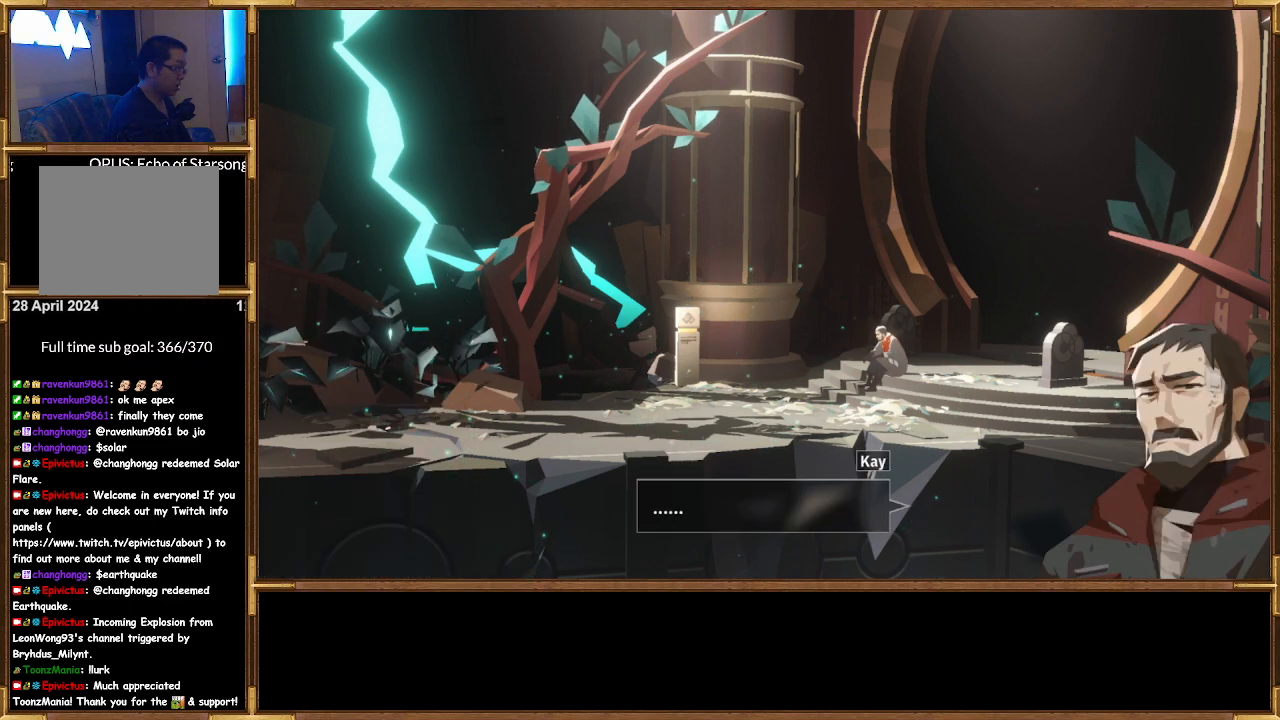
{"buttons": [], "left_stick": "center", "right_stick": "center", "events": []}
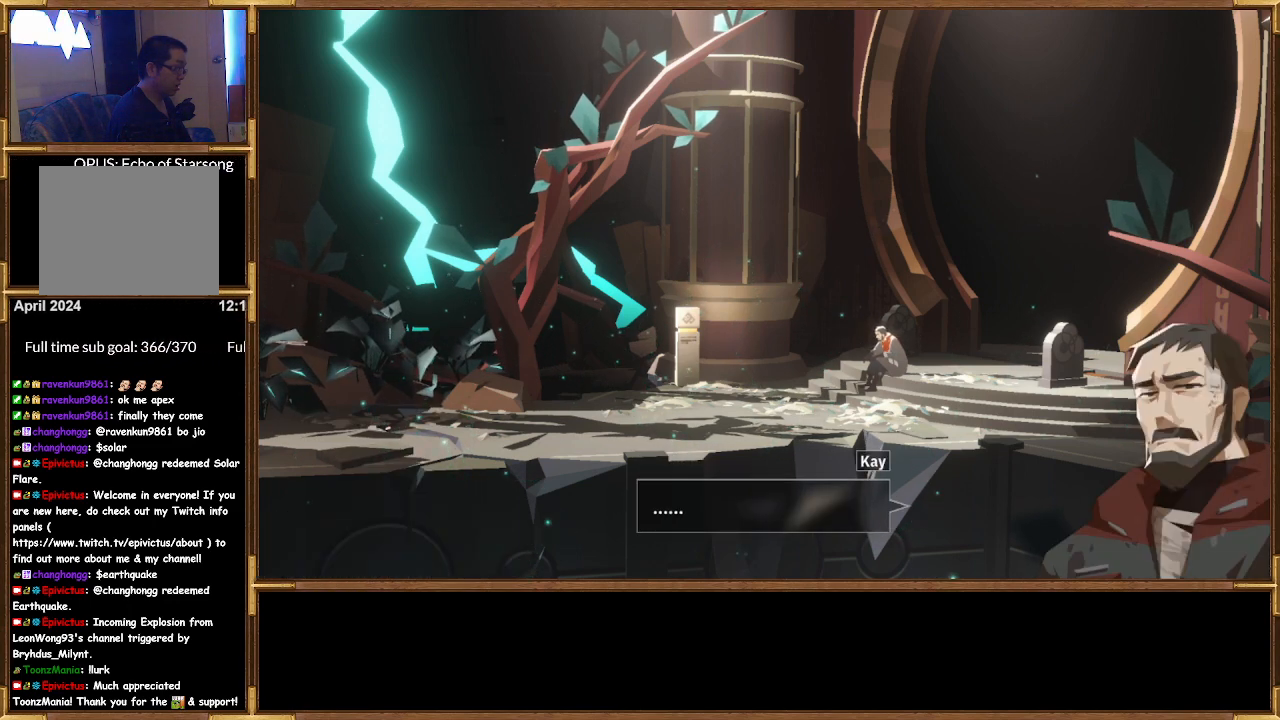
{"buttons": ["CROSS"], "left_stick": "center", "right_stick": "center", "events": [[400, "CROSS", "down"]]}
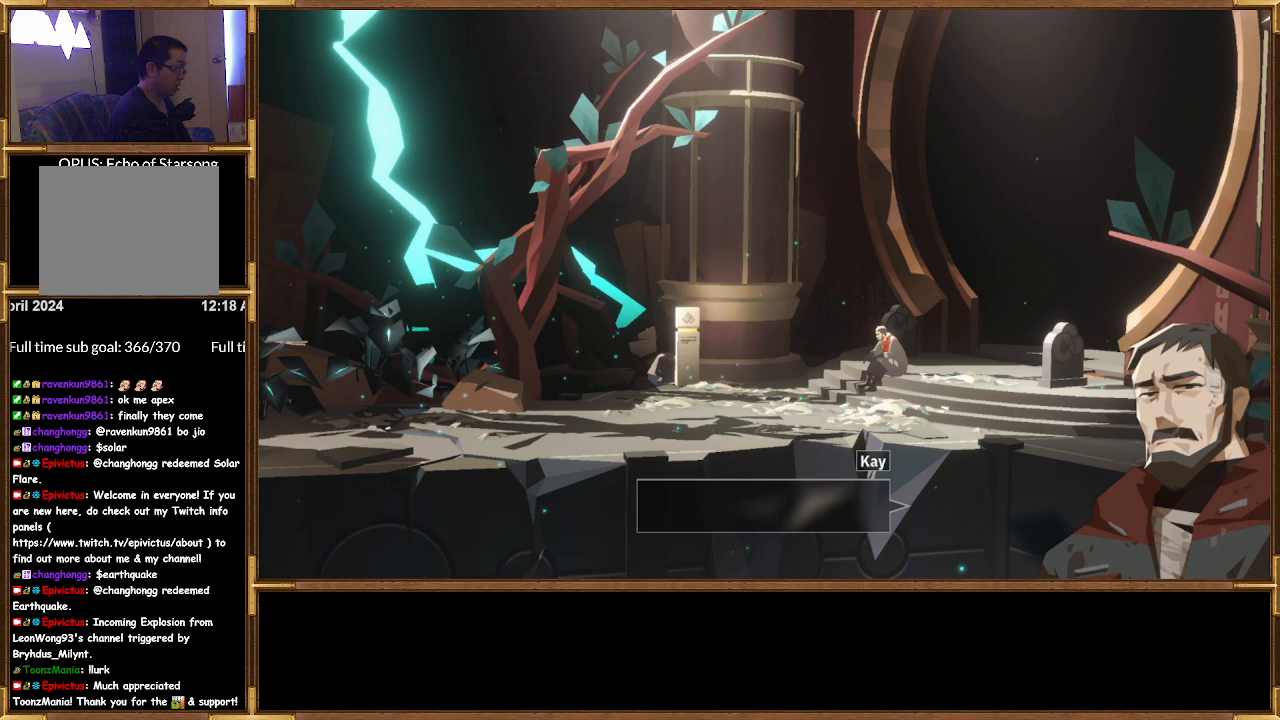
{"buttons": [], "left_stick": "center", "right_stick": "center", "events": [[33, "CROSS", "up"]]}
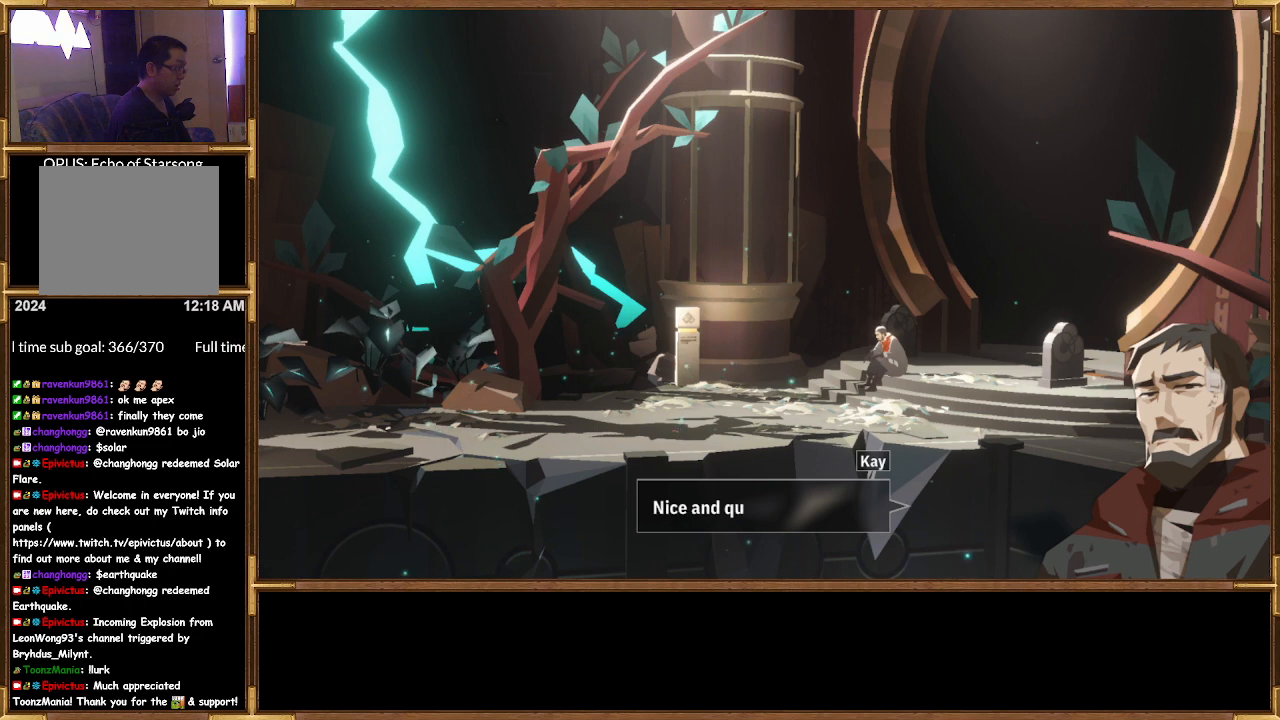
{"buttons": [], "left_stick": "center", "right_stick": "center", "events": []}
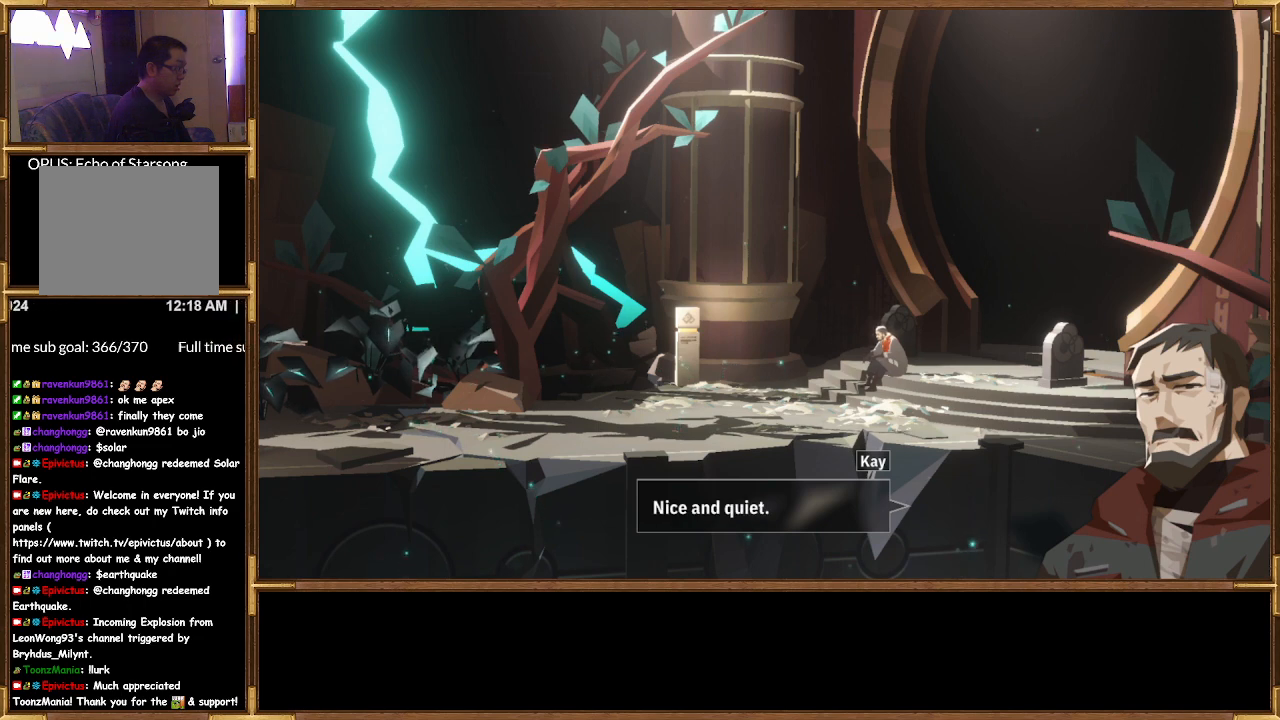
{"buttons": [], "left_stick": "center", "right_stick": "center", "events": []}
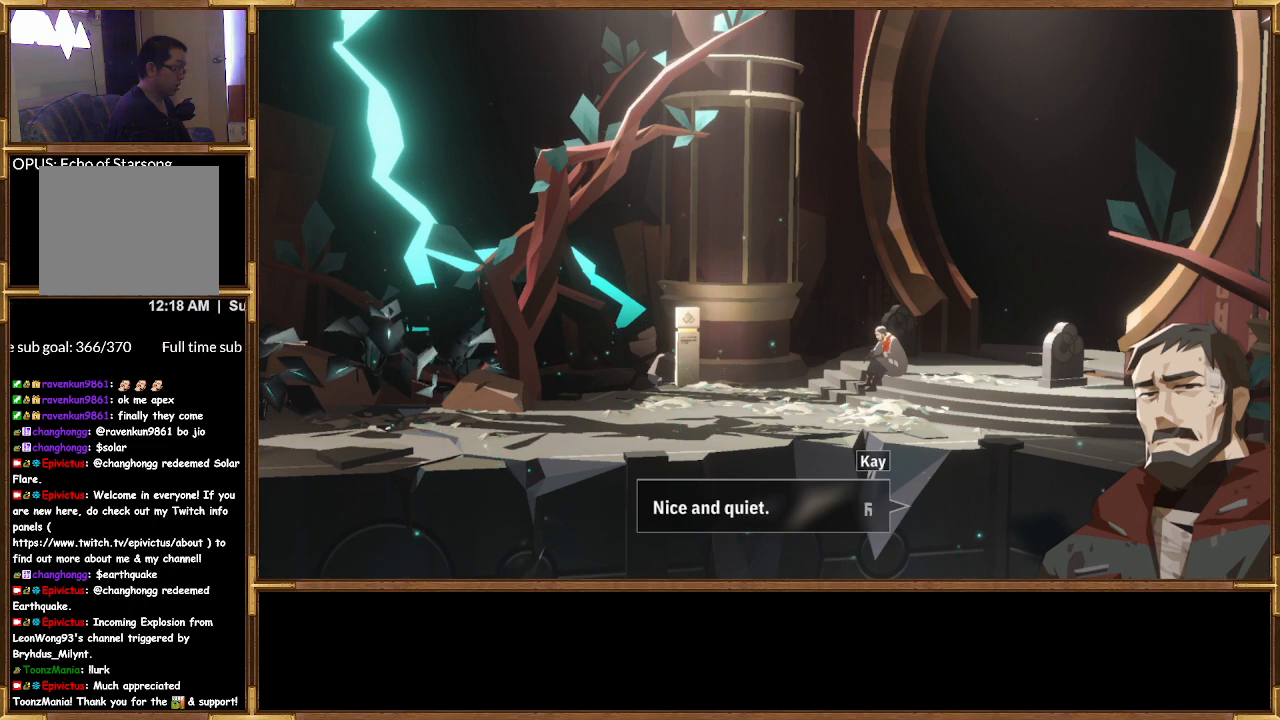
{"buttons": [], "left_stick": "center", "right_stick": "center", "events": []}
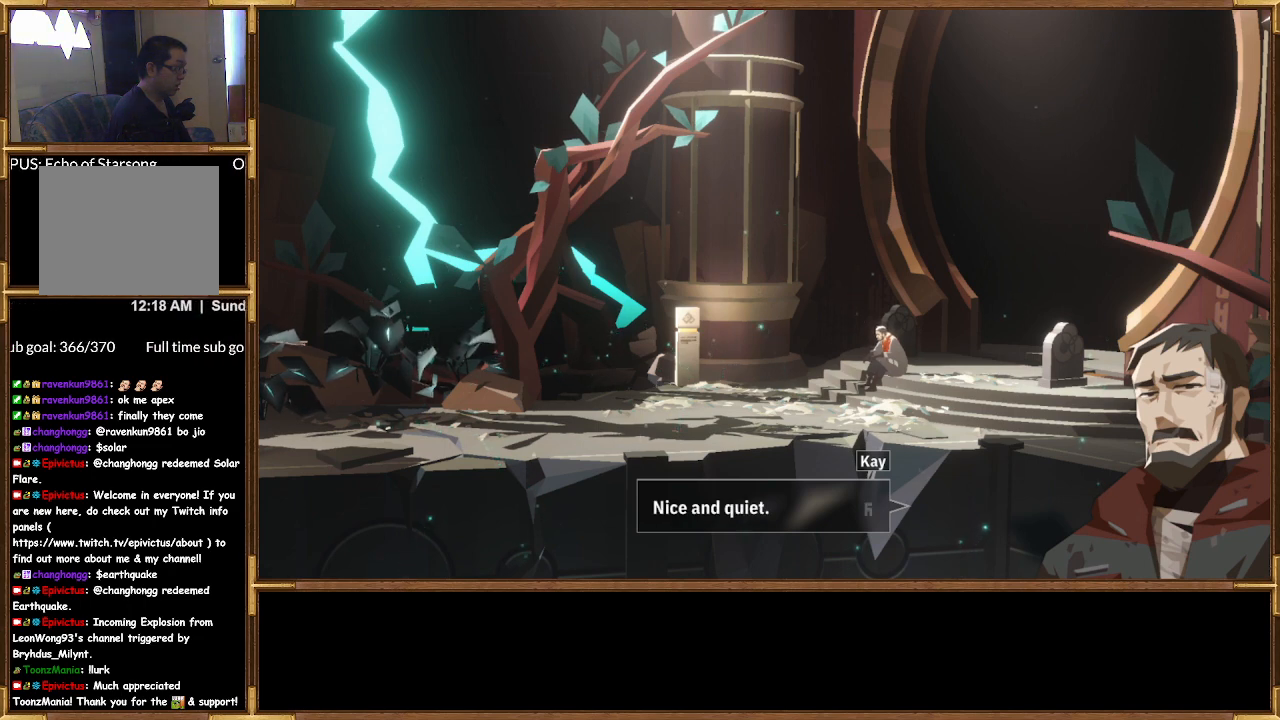
{"buttons": ["CROSS"], "left_stick": "center", "right_stick": "center", "events": [[467, "CROSS", "down"]]}
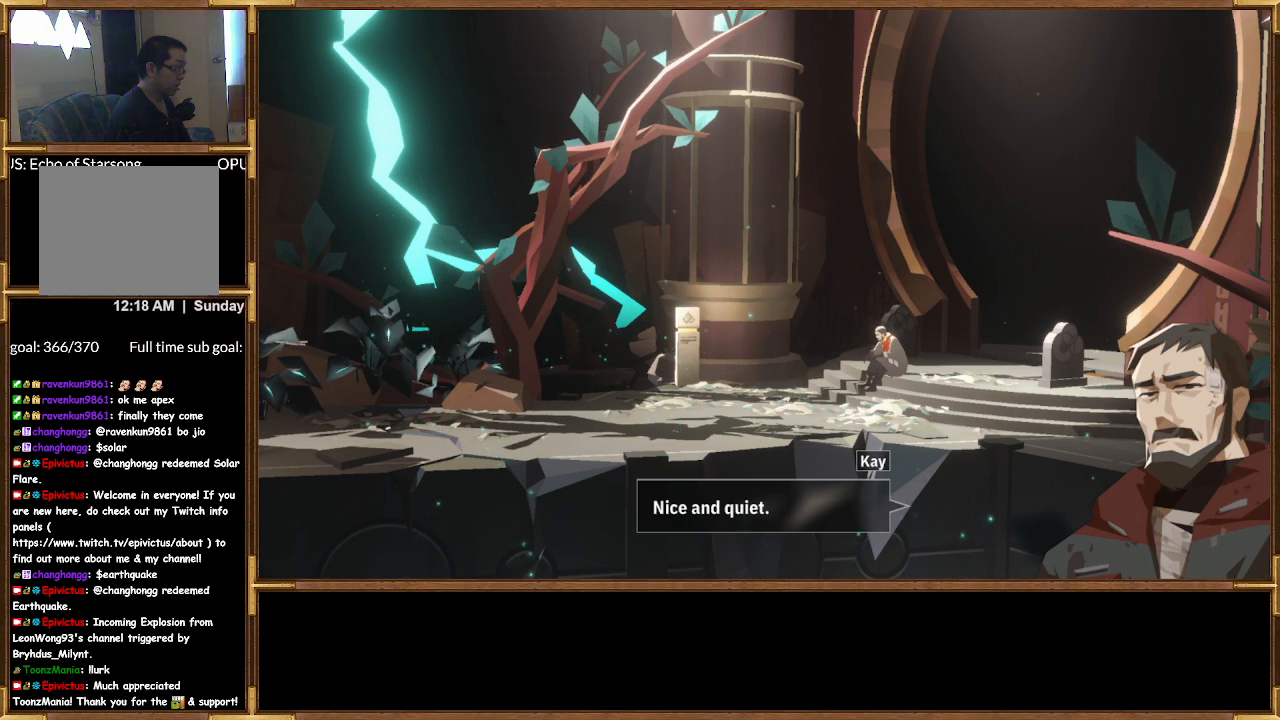
{"buttons": [], "left_stick": "center", "right_stick": "center", "events": [[100, "CROSS", "up"]]}